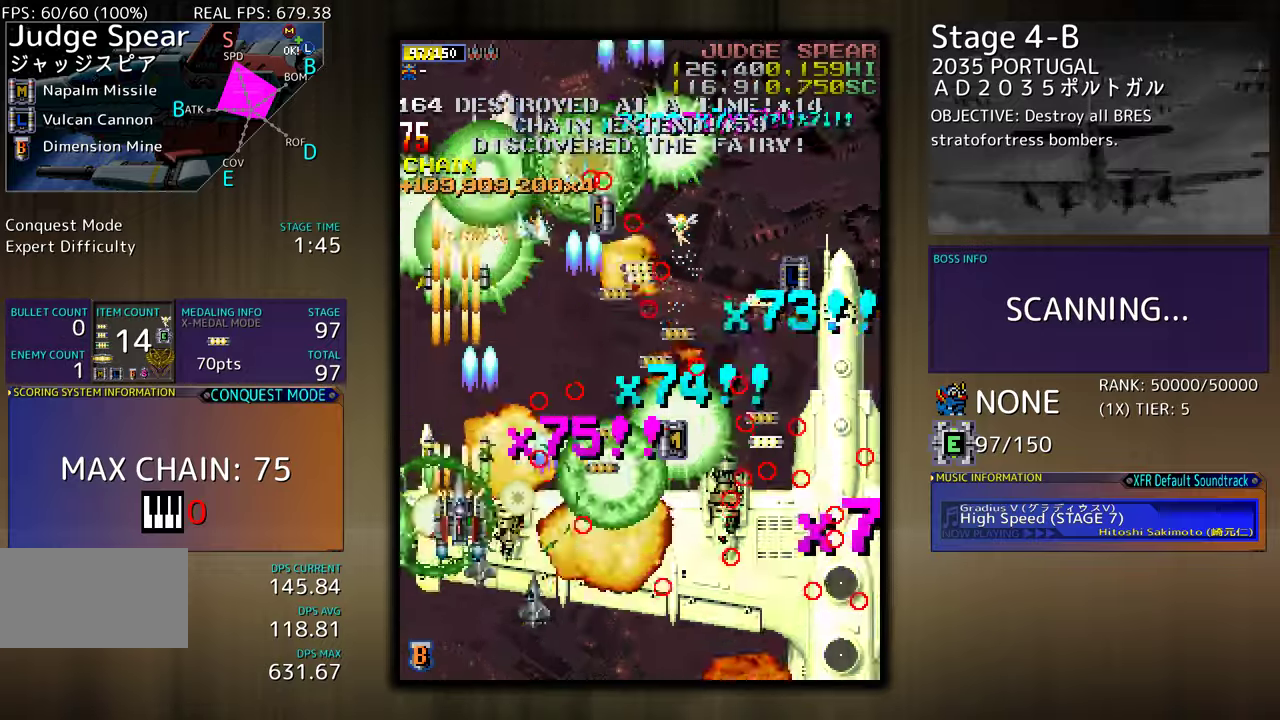
Gameplay with a controller (arcade stick); each line is a JSON object with the inputs held at the frame after it. "events" lists button and stick changes between this image and that frame as [ms after this image, input, new state], when the widget could be followed in between. Not read: L3 R3 other_buttons.
{"buttons": [], "events": [[83, "DPAD_RIGHT", "up"], [100, "DPAD_DOWN", "up"], [183, "DPAD_DOWN", "down"], [183, "DPAD_RIGHT", "down"], [250, "DPAD_DOWN", "up"], [267, "DPAD_RIGHT", "up"], [333, "DPAD_UP", "down"], [383, "DPAD_UP", "up"]]}
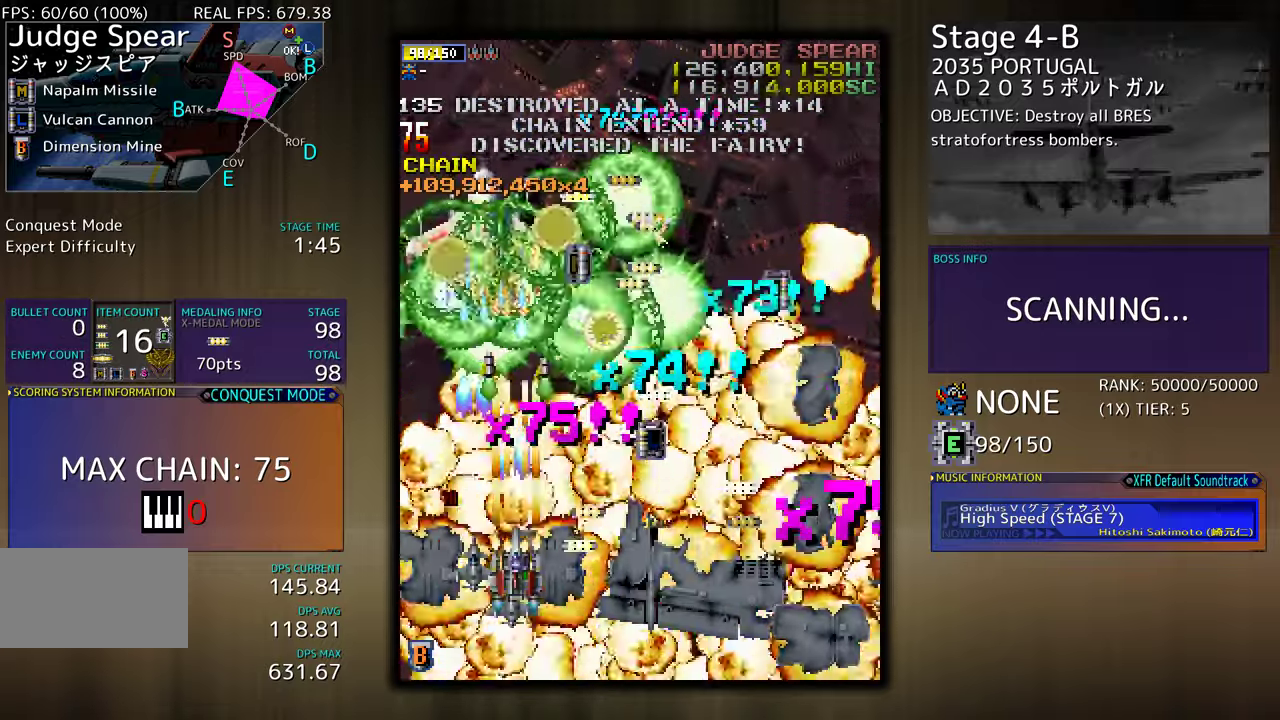
{"buttons": ["DPAD_DOWN", "DPAD_RIGHT"], "events": [[300, "DPAD_DOWN", "down"], [333, "DPAD_LEFT", "down"], [400, "DPAD_LEFT", "up"], [483, "DPAD_RIGHT", "down"]]}
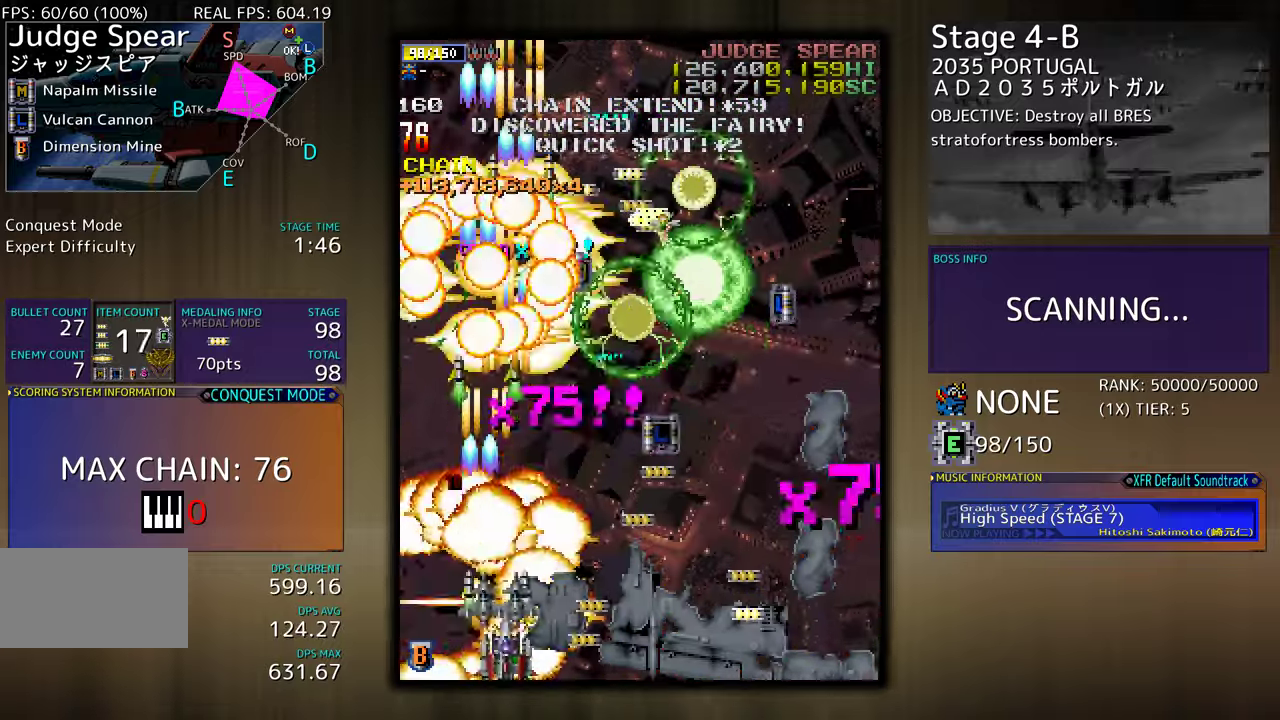
{"buttons": ["DPAD_DOWN", "DPAD_RIGHT"], "events": [[100, "DPAD_RIGHT", "up"], [117, "DPAD_DOWN", "up"], [267, "DPAD_DOWN", "down"], [267, "DPAD_RIGHT", "down"], [350, "DPAD_RIGHT", "up"], [367, "DPAD_DOWN", "up"], [483, "DPAD_DOWN", "down"], [483, "DPAD_RIGHT", "down"]]}
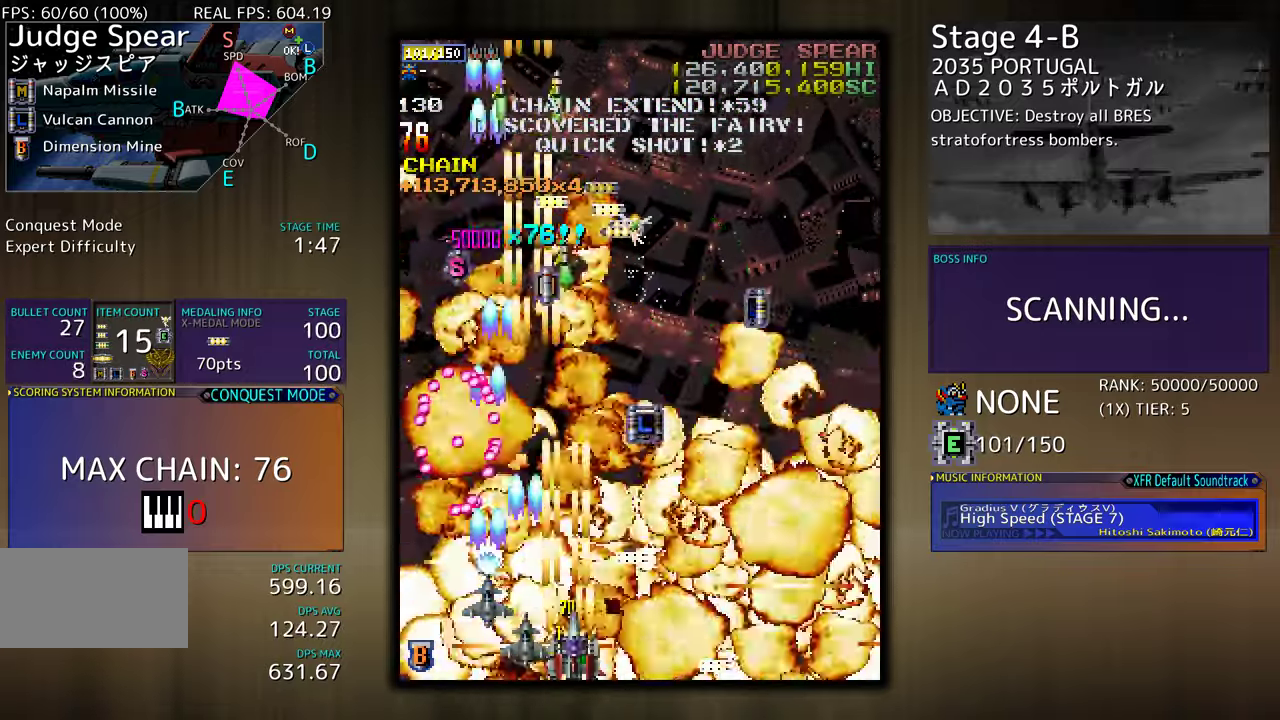
{"buttons": ["DPAD_RIGHT"], "events": [[67, "DPAD_DOWN", "up"], [83, "DPAD_RIGHT", "up"], [217, "DPAD_DOWN", "down"], [217, "DPAD_RIGHT", "down"], [317, "DPAD_DOWN", "up"], [317, "DPAD_RIGHT", "up"], [433, "DPAD_DOWN", "down"], [433, "DPAD_RIGHT", "down"], [483, "DPAD_DOWN", "up"]]}
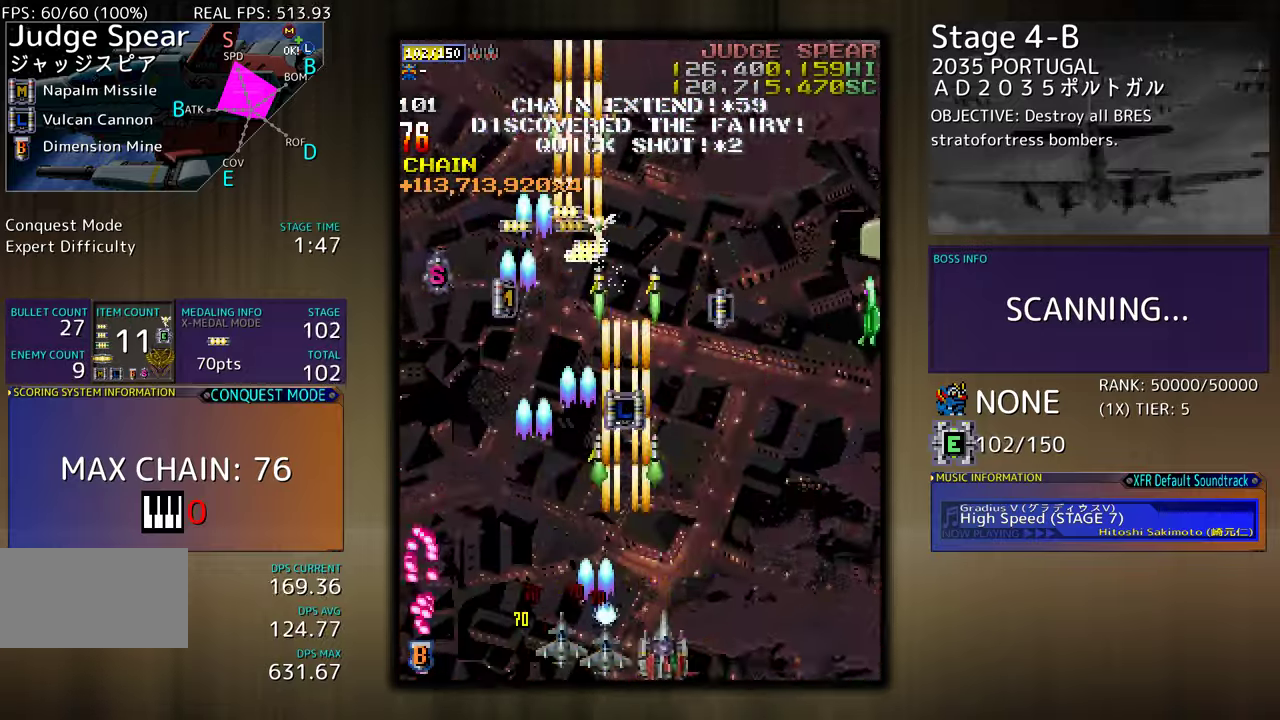
{"buttons": [], "events": [[67, "DPAD_RIGHT", "up"], [183, "DPAD_RIGHT", "down"], [467, "DPAD_RIGHT", "up"]]}
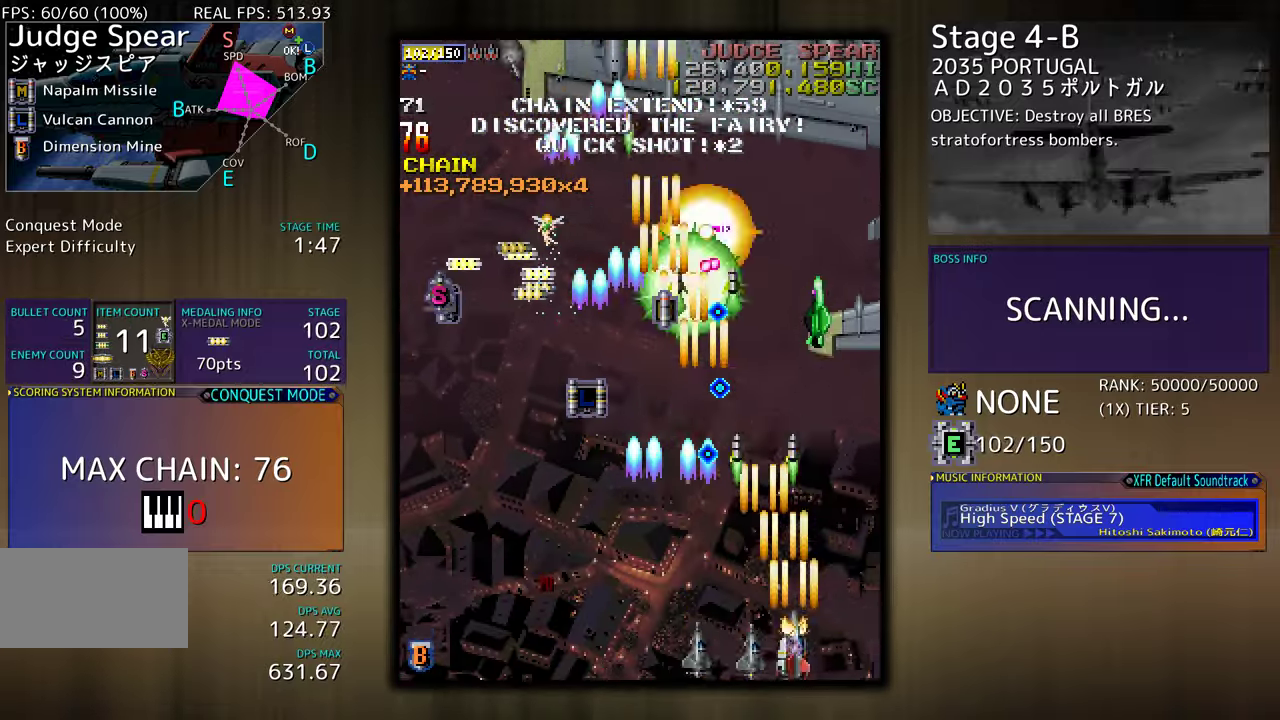
{"buttons": ["DPAD_UP"], "events": [[17, "DPAD_RIGHT", "down"], [150, "DPAD_UP", "down"], [267, "DPAD_RIGHT", "up"], [283, "DPAD_UP", "up"], [467, "DPAD_UP", "down"]]}
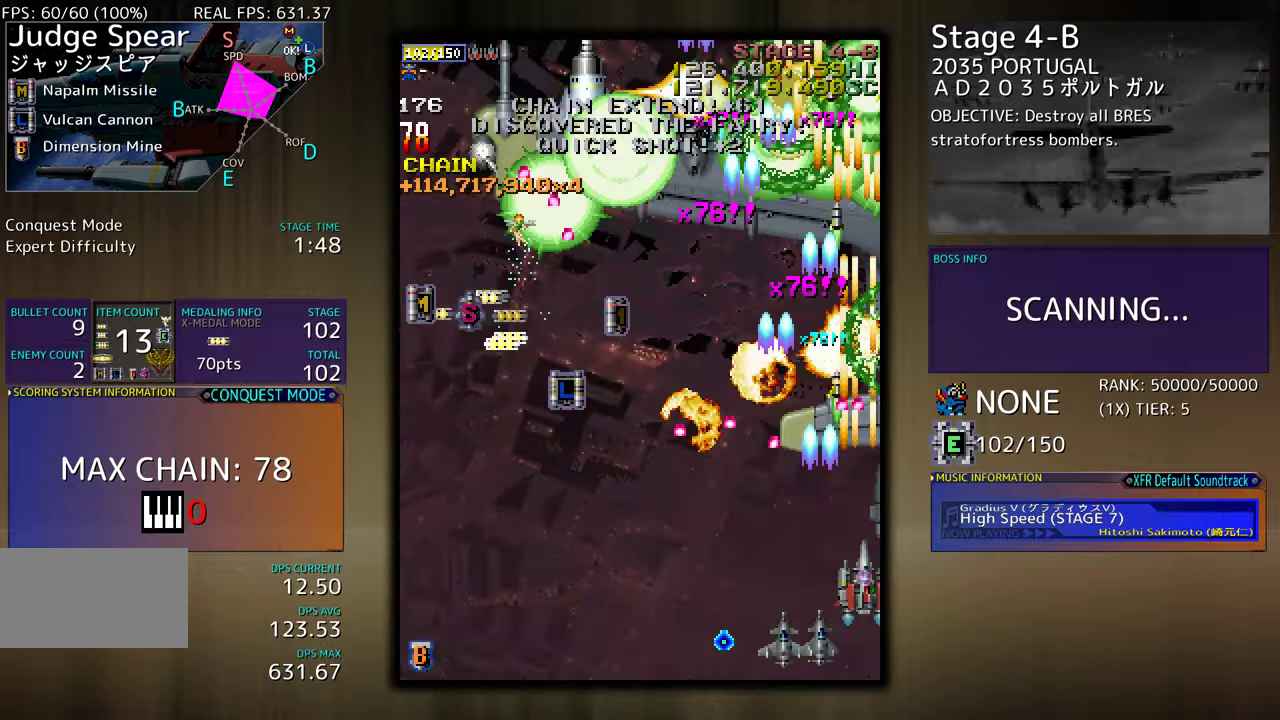
{"buttons": ["DPAD_DOWN", "DPAD_RIGHT"]}
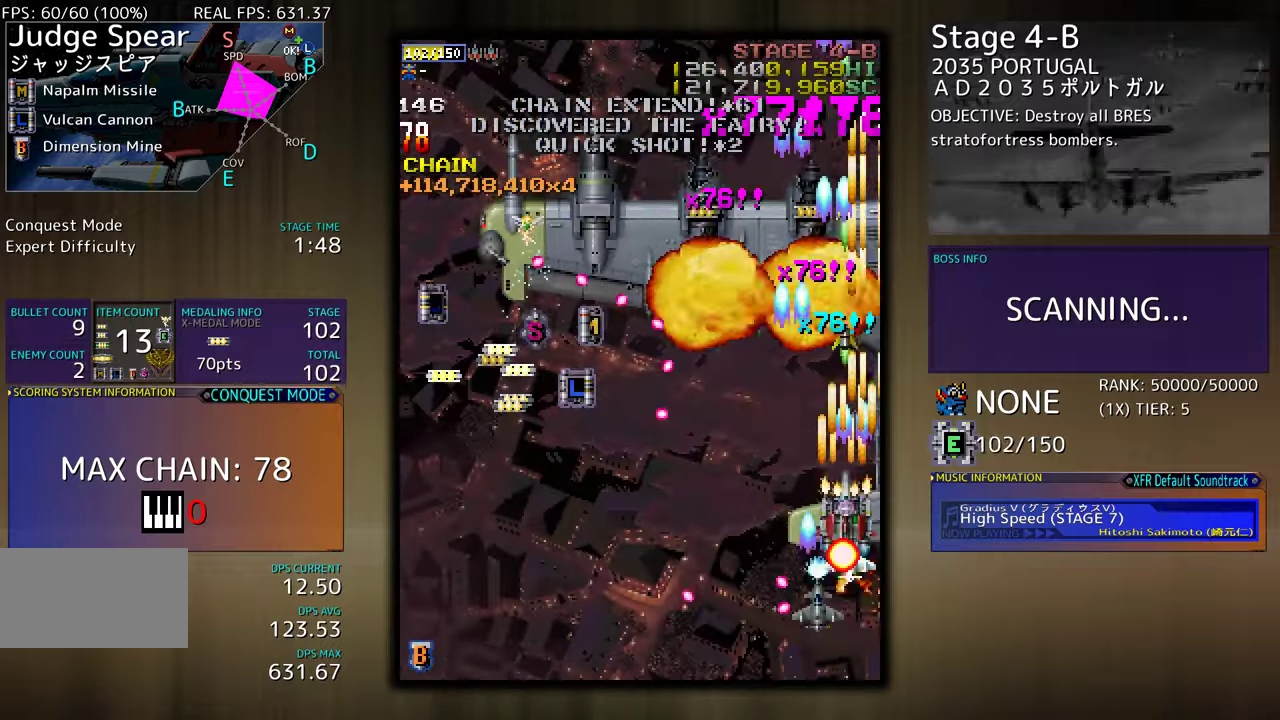
{"buttons": [], "events": [[17, "DPAD_RIGHT", "up"], [50, "DPAD_LEFT", "down"], [83, "DPAD_DOWN", "up"], [133, "DPAD_DOWN", "down"], [167, "DPAD_LEFT", "up"], [300, "DPAD_LEFT", "down"], [450, "DPAD_DOWN", "up"], [467, "DPAD_LEFT", "up"]]}
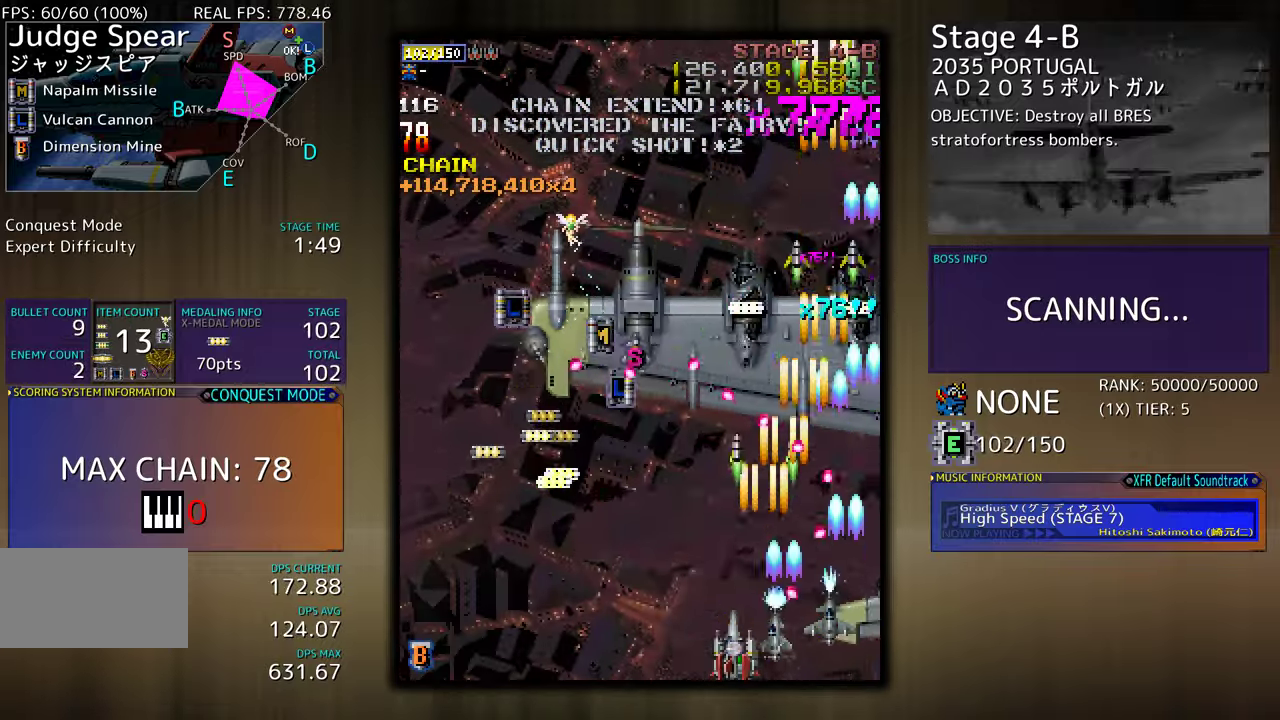
{"buttons": [], "events": [[33, "DPAD_DOWN", "down"], [33, "DPAD_LEFT", "down"], [100, "DPAD_DOWN", "up"], [117, "DPAD_LEFT", "up"]]}
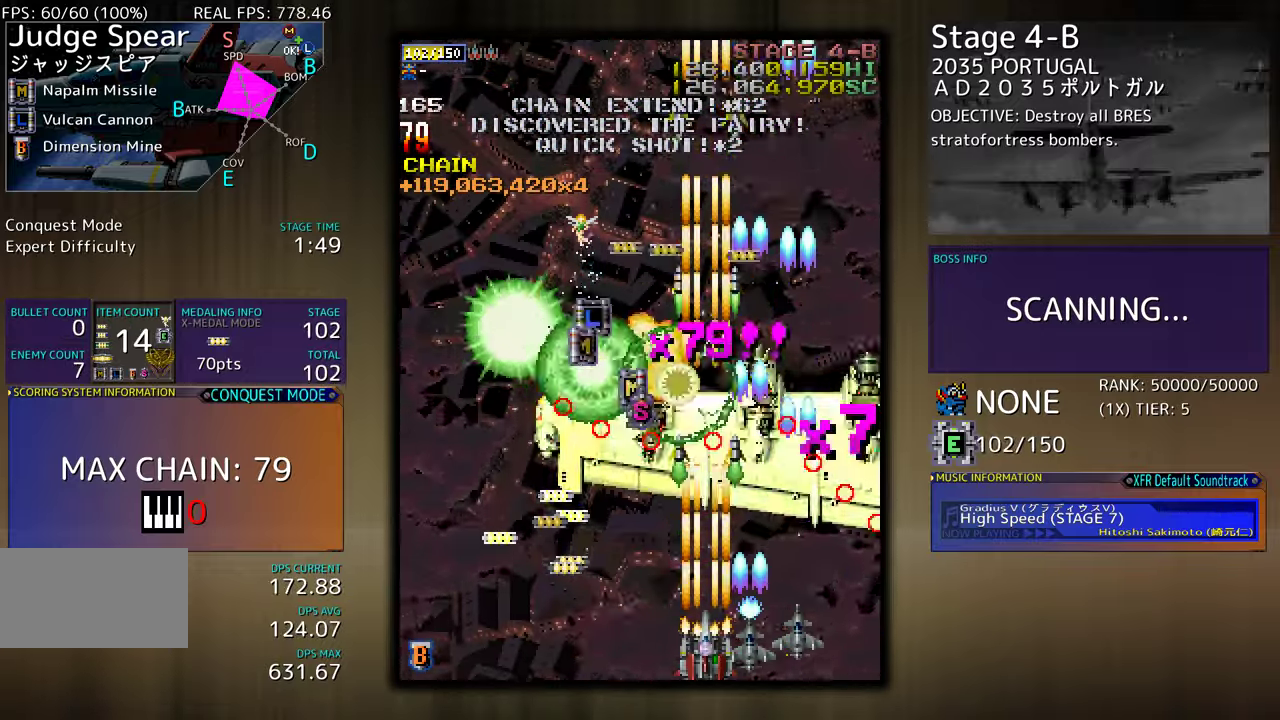
{"buttons": ["DPAD_UP", "DPAD_LEFT"], "events": [[167, "DPAD_LEFT", "down"], [500, "DPAD_UP", "down"]]}
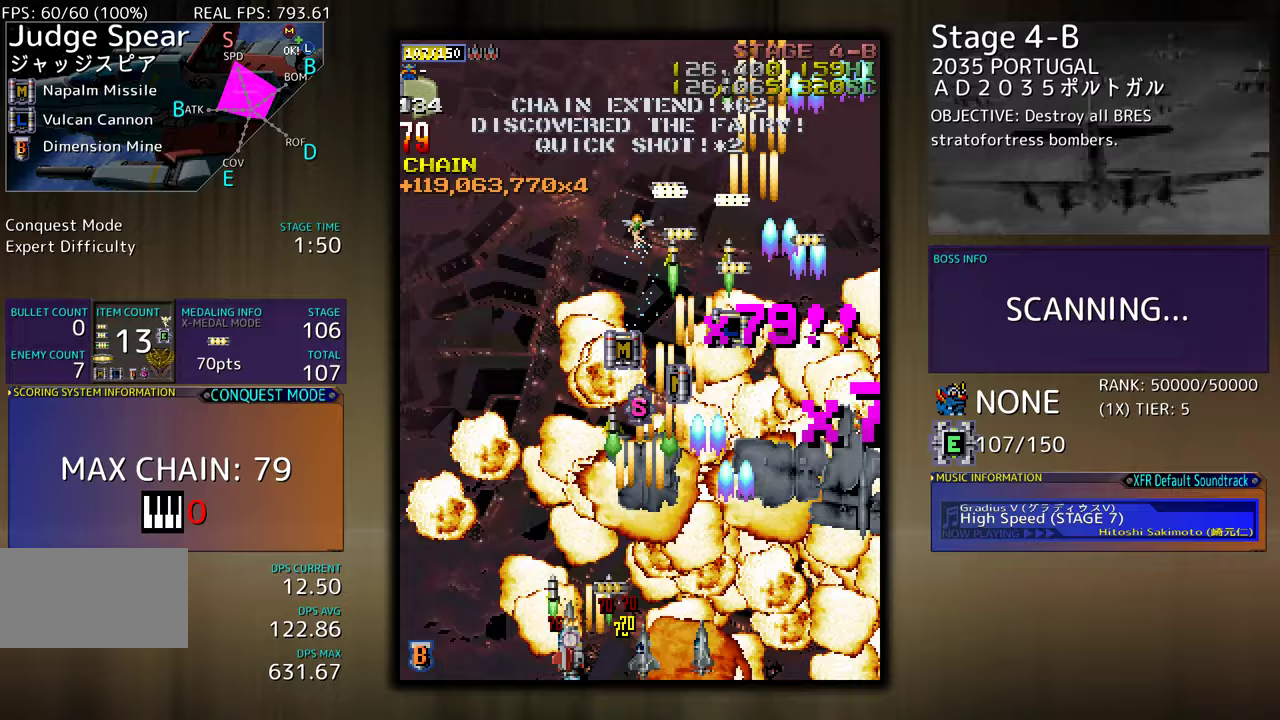
{"buttons": ["DPAD_LEFT"], "events": [[17, "DPAD_LEFT", "up"], [50, "DPAD_RIGHT", "down"], [117, "DPAD_RIGHT", "up"], [133, "DPAD_UP", "up"], [317, "DPAD_LEFT", "down"]]}
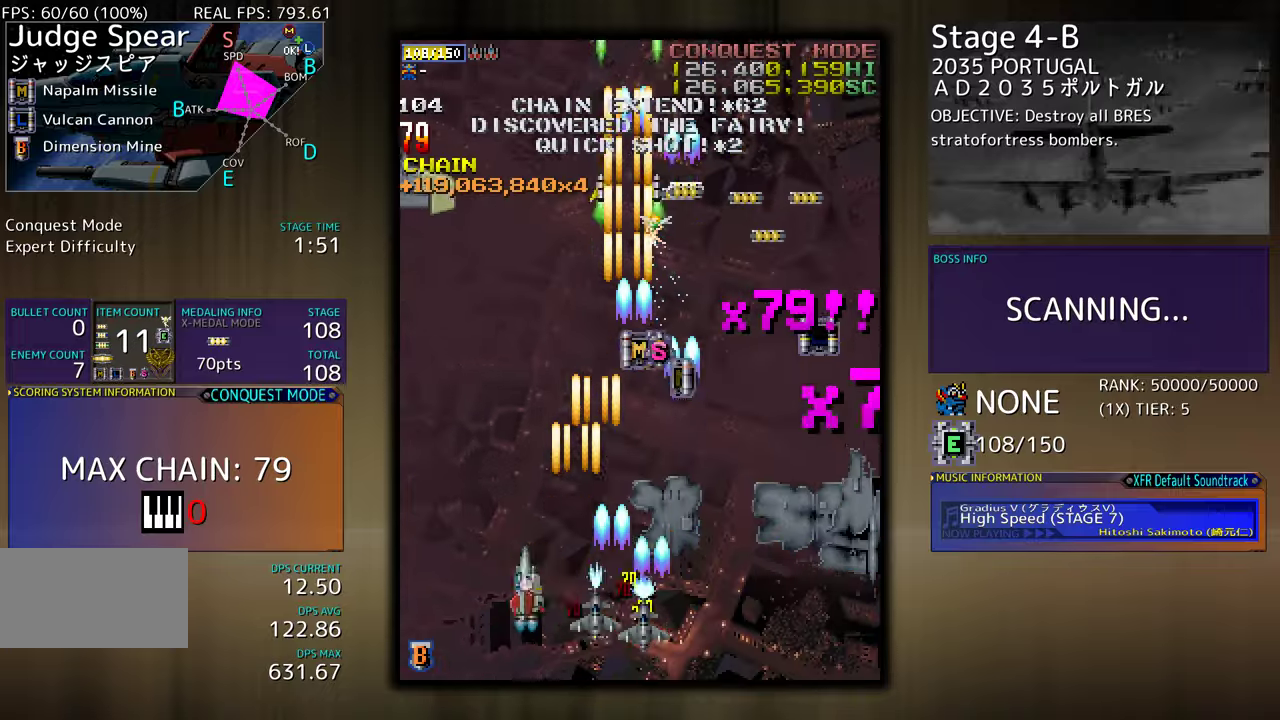
{"buttons": ["DPAD_RIGHT"], "events": [[83, "DPAD_UP", "down"], [383, "DPAD_LEFT", "up"], [450, "DPAD_RIGHT", "down"], [500, "DPAD_UP", "up"]]}
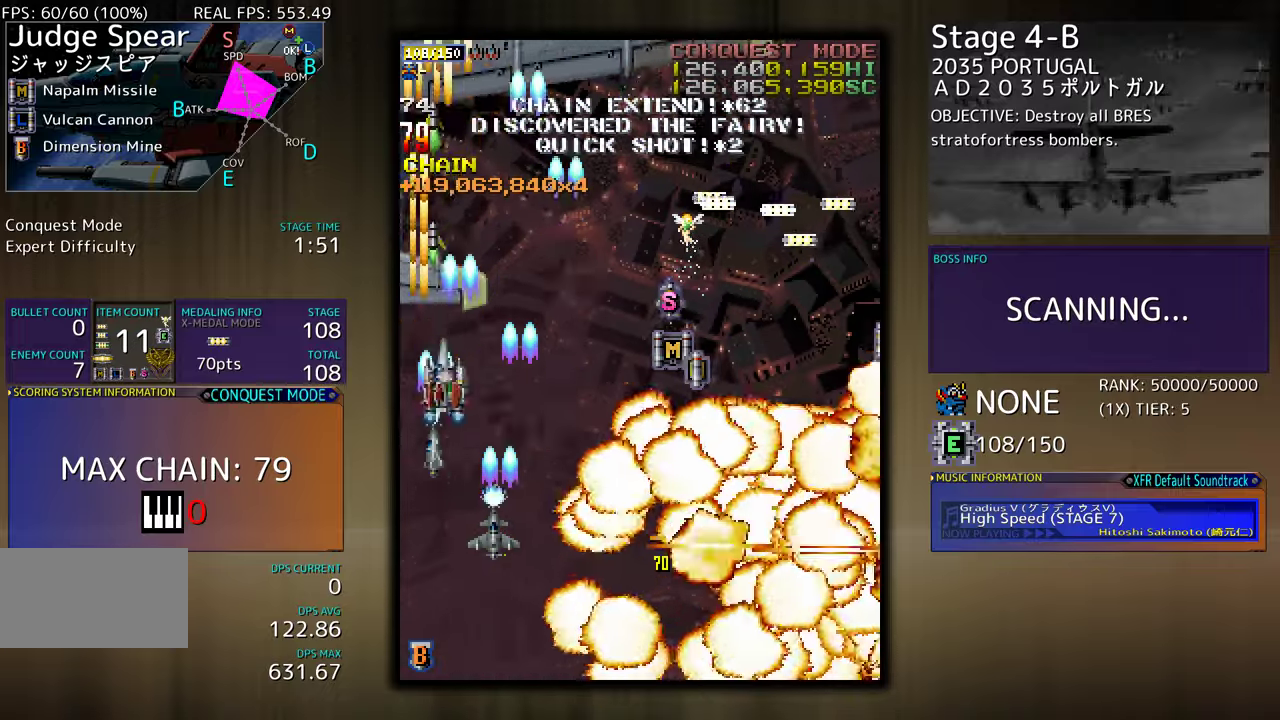
{"buttons": ["DPAD_DOWN"], "events": [[83, "DPAD_RIGHT", "up"], [217, "DPAD_RIGHT", "down"], [233, "DPAD_DOWN", "down"], [267, "DPAD_RIGHT", "up"], [283, "DPAD_DOWN", "up"], [350, "DPAD_DOWN", "down"]]}
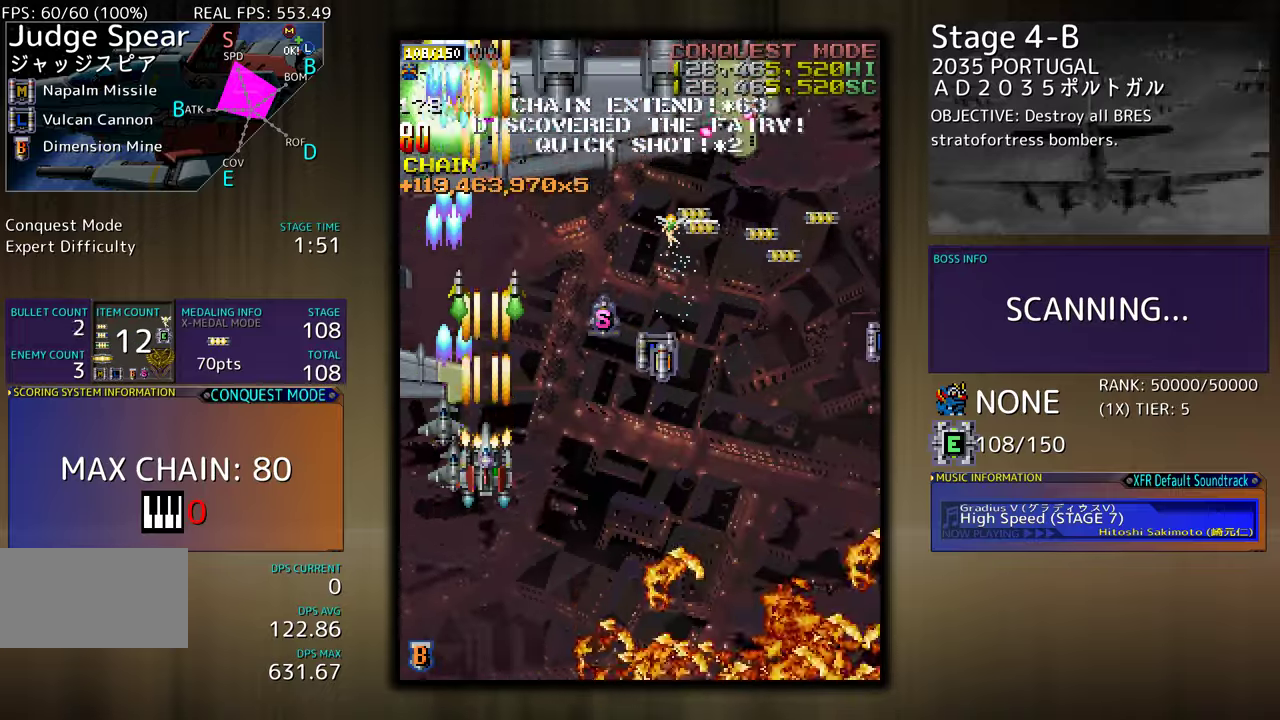
{"buttons": [], "events": [[17, "DPAD_LEFT", "down"], [67, "DPAD_DOWN", "up"], [150, "DPAD_DOWN", "down"], [200, "DPAD_LEFT", "up"], [383, "DPAD_DOWN", "up"]]}
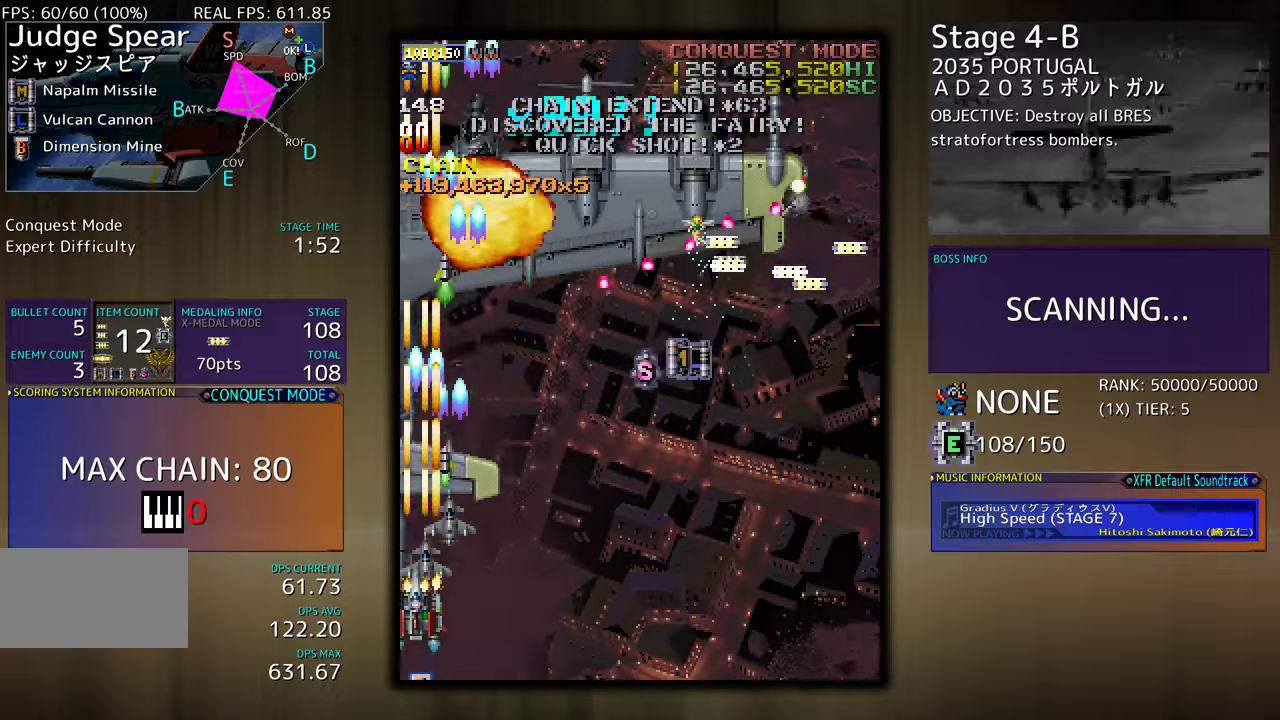
{"buttons": [], "events": [[33, "DPAD_DOWN", "down"], [33, "DPAD_RIGHT", "down"], [117, "DPAD_RIGHT", "up"], [133, "DPAD_DOWN", "up"], [233, "DPAD_RIGHT", "down"], [317, "DPAD_RIGHT", "up"], [433, "DPAD_DOWN", "down"], [433, "DPAD_RIGHT", "down"], [483, "DPAD_DOWN", "up"], [500, "DPAD_RIGHT", "up"]]}
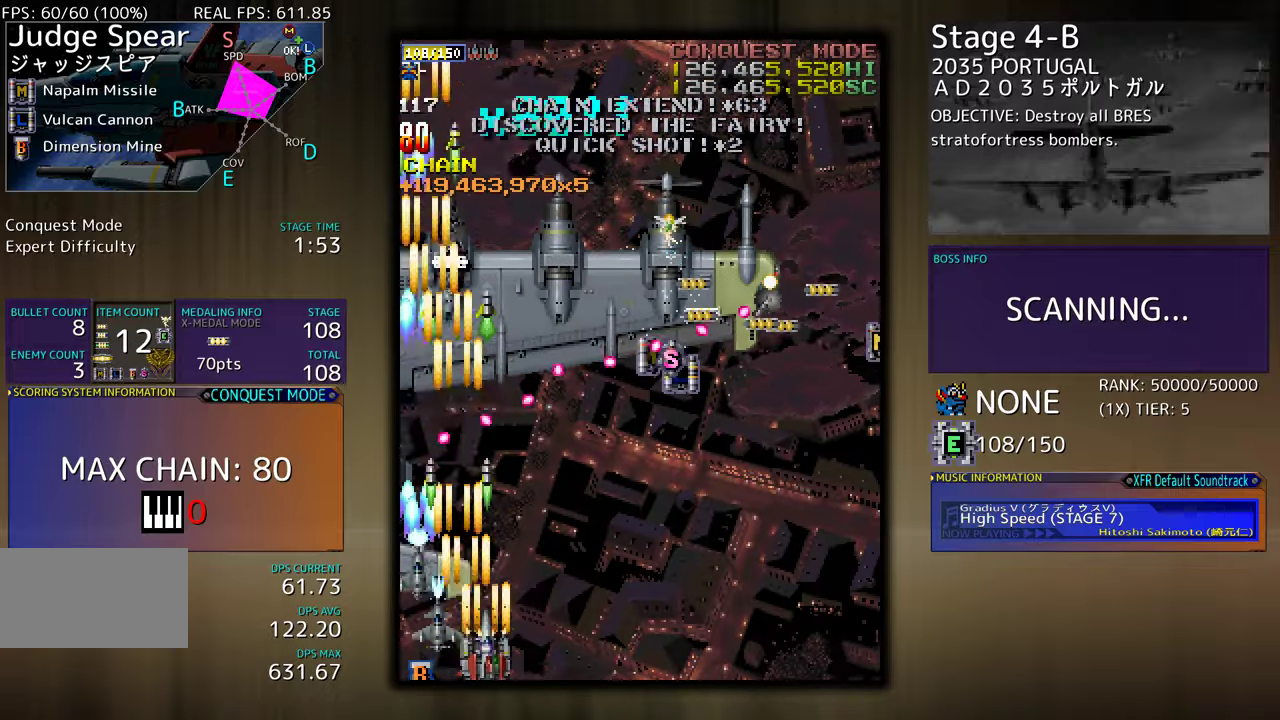
{"buttons": [], "events": [[100, "DPAD_RIGHT", "down"], [183, "DPAD_RIGHT", "up"], [267, "DPAD_DOWN", "down"], [267, "DPAD_RIGHT", "down"], [333, "DPAD_DOWN", "up"], [333, "DPAD_RIGHT", "up"], [417, "DPAD_RIGHT", "down"], [433, "DPAD_DOWN", "down"], [467, "DPAD_RIGHT", "up"], [483, "DPAD_DOWN", "up"]]}
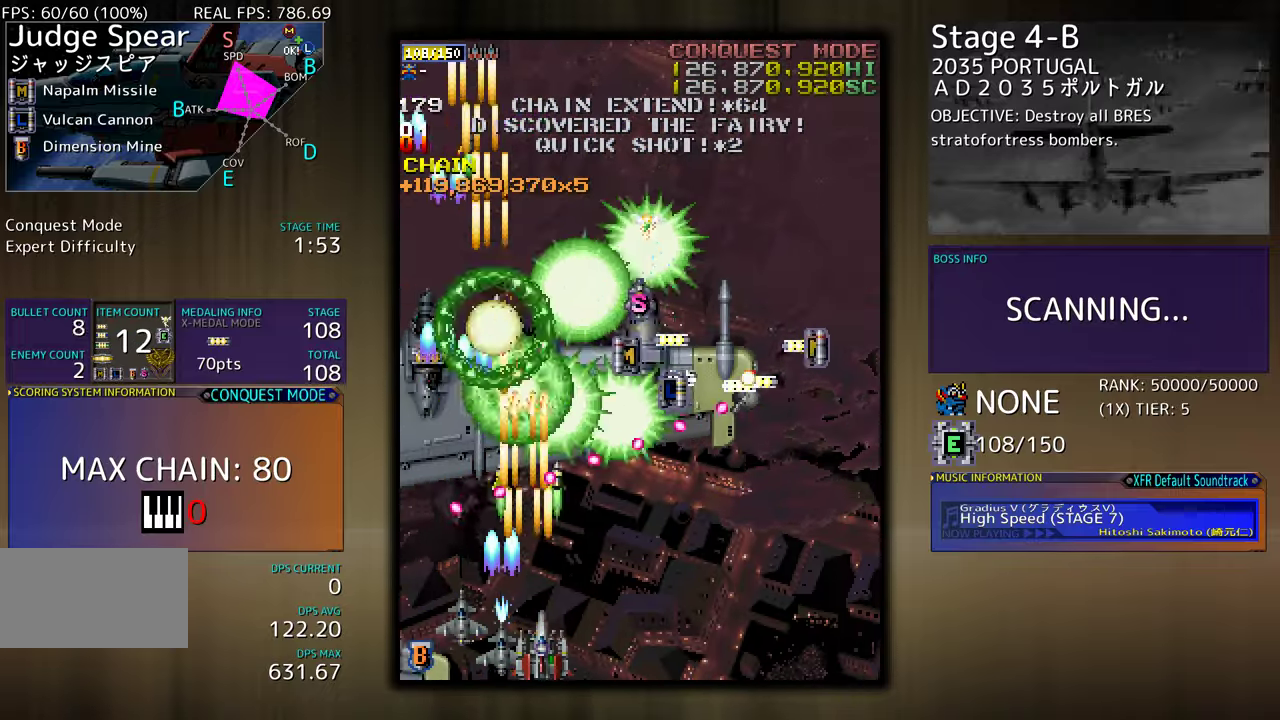
{"buttons": [], "events": [[117, "DPAD_RIGHT", "down"], [133, "DPAD_DOWN", "down"], [217, "DPAD_DOWN", "up"], [217, "DPAD_RIGHT", "up"], [317, "DPAD_DOWN", "down"], [317, "DPAD_RIGHT", "down"], [433, "DPAD_DOWN", "up"], [433, "DPAD_RIGHT", "up"]]}
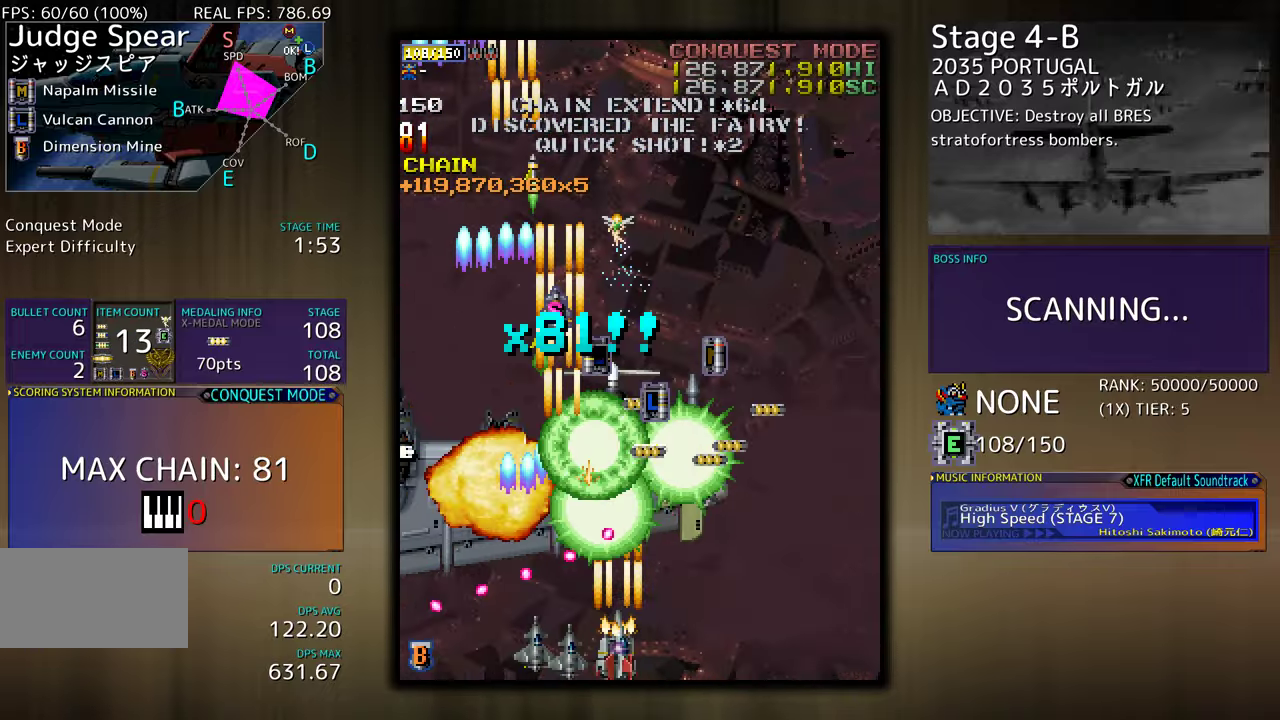
{"buttons": ["DPAD_UP"], "events": [[17, "DPAD_RIGHT", "down"], [67, "DPAD_DOWN", "down"], [100, "DPAD_DOWN", "up"], [100, "DPAD_RIGHT", "up"], [200, "DPAD_RIGHT", "down"], [400, "DPAD_UP", "down"], [467, "DPAD_RIGHT", "up"]]}
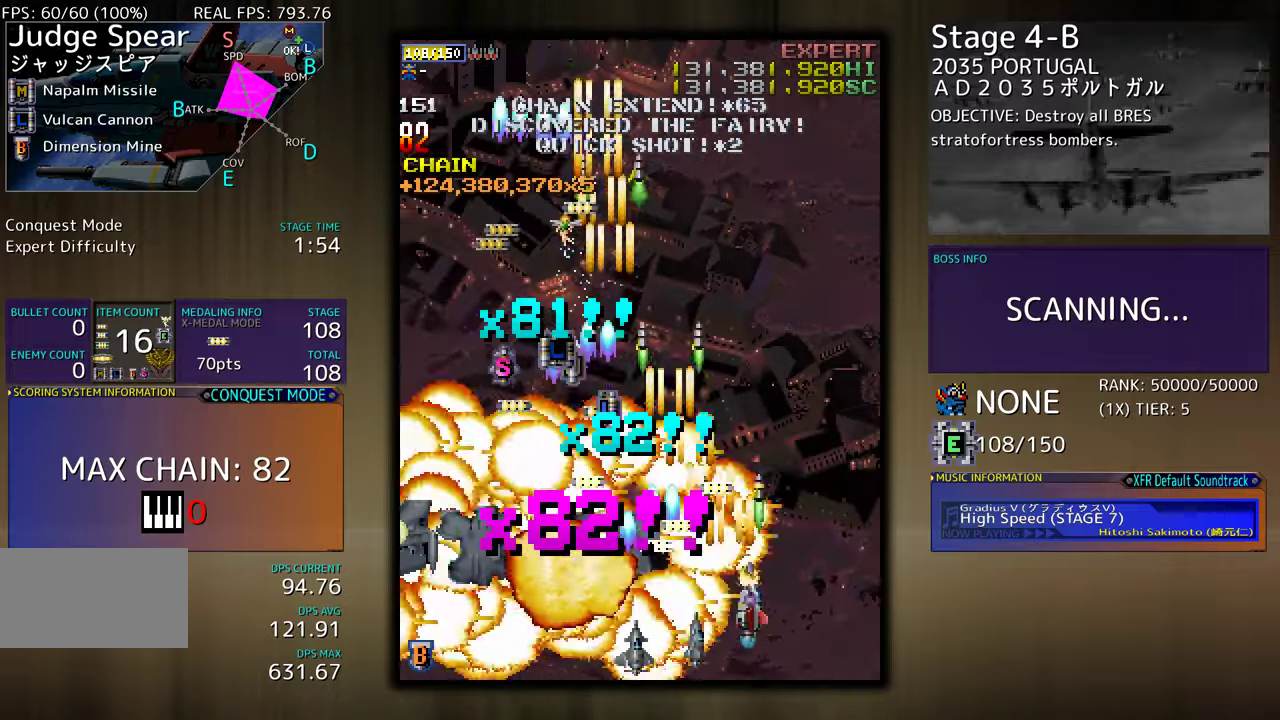
{"buttons": [], "events": [[17, "DPAD_LEFT", "down"], [150, "DPAD_DOWN", "down"], [150, "DPAD_UP", "up"], [300, "DPAD_DOWN", "up"], [317, "DPAD_LEFT", "up"], [400, "DPAD_DOWN", "down"], [433, "DPAD_LEFT", "down"], [467, "DPAD_DOWN", "up"], [500, "DPAD_LEFT", "up"]]}
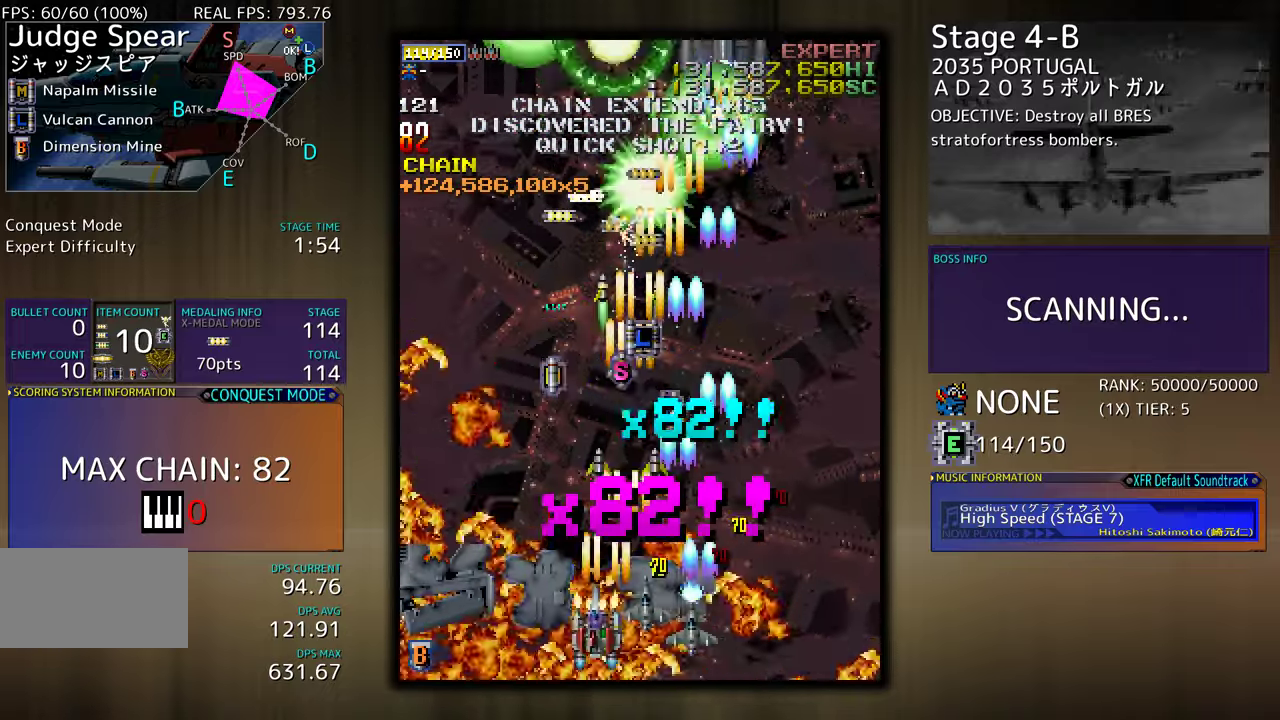
{"buttons": ["DPAD_DOWN", "DPAD_RIGHT"], "events": [[83, "DPAD_LEFT", "down"], [200, "DPAD_LEFT", "up"], [233, "DPAD_LEFT", "down"], [350, "DPAD_UP", "down"], [367, "DPAD_LEFT", "up"], [400, "DPAD_RIGHT", "down"], [417, "DPAD_UP", "up"], [467, "DPAD_DOWN", "down"]]}
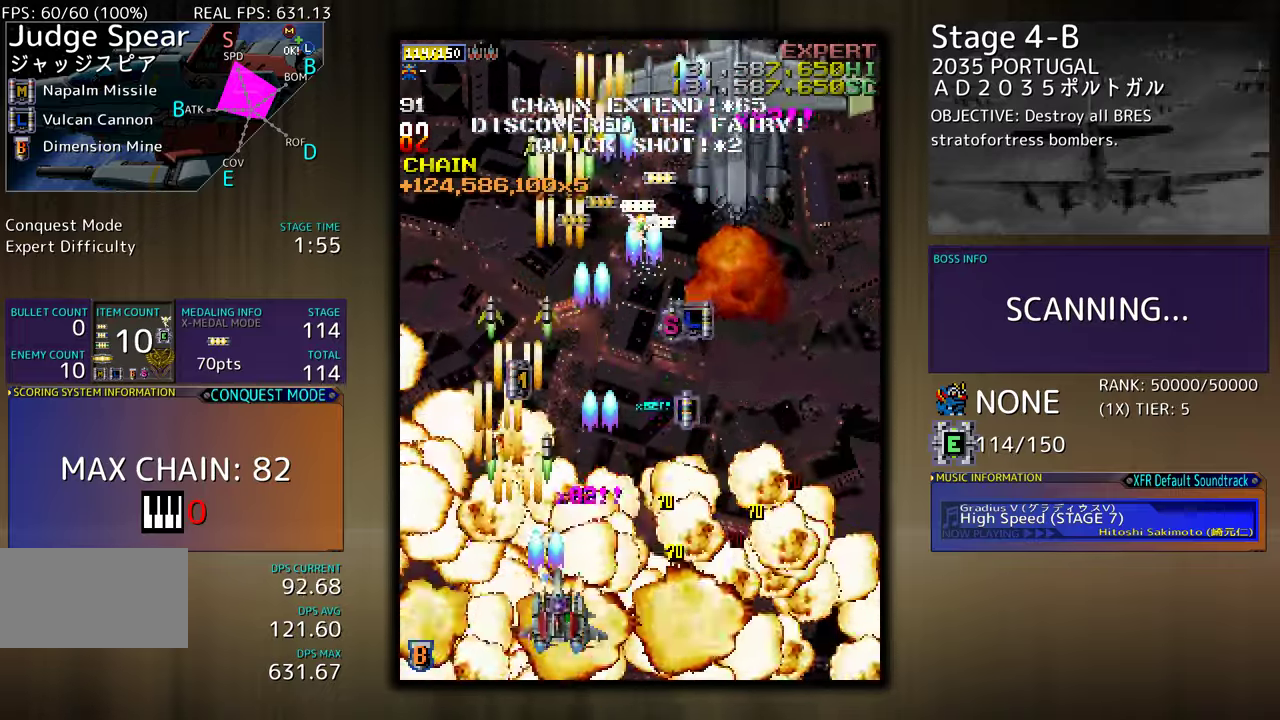
{"buttons": [], "events": [[100, "DPAD_DOWN", "up"], [183, "DPAD_UP", "down"], [333, "DPAD_RIGHT", "up"], [433, "DPAD_UP", "up"]]}
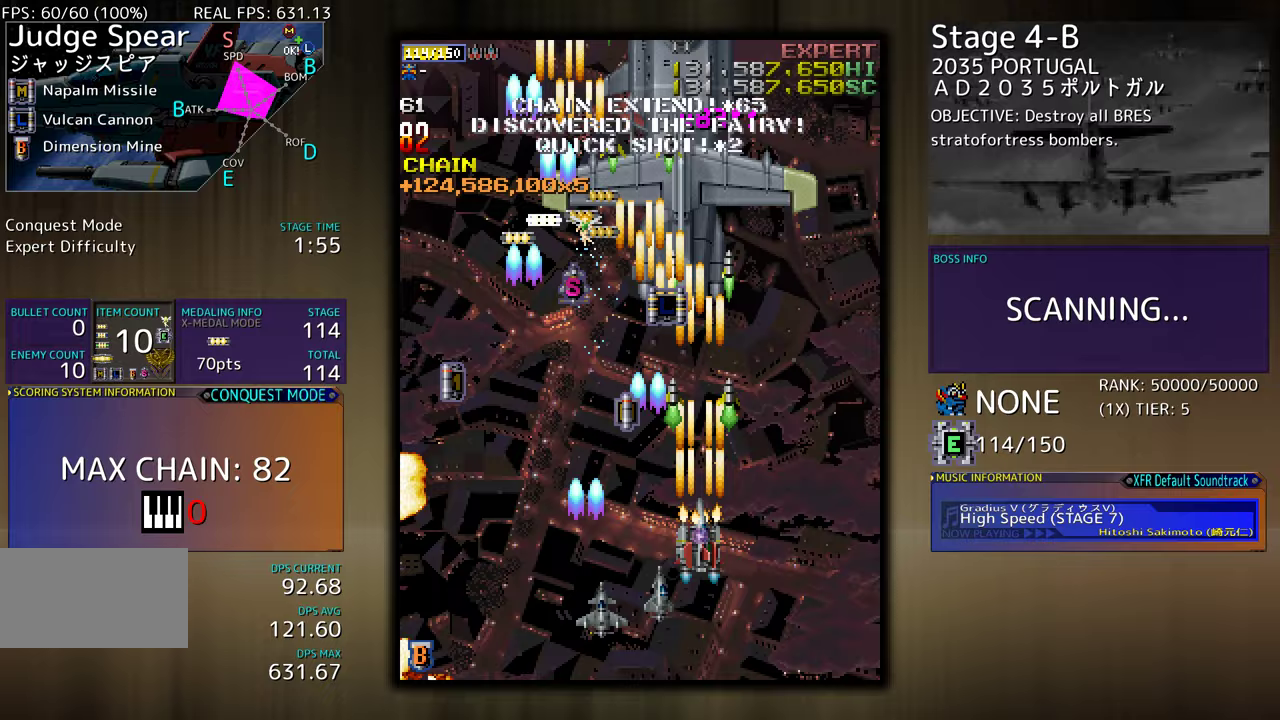
{"buttons": [], "events": [[50, "DPAD_DOWN", "down"], [50, "DPAD_RIGHT", "down"], [83, "DPAD_RIGHT", "up"], [133, "DPAD_DOWN", "up"]]}
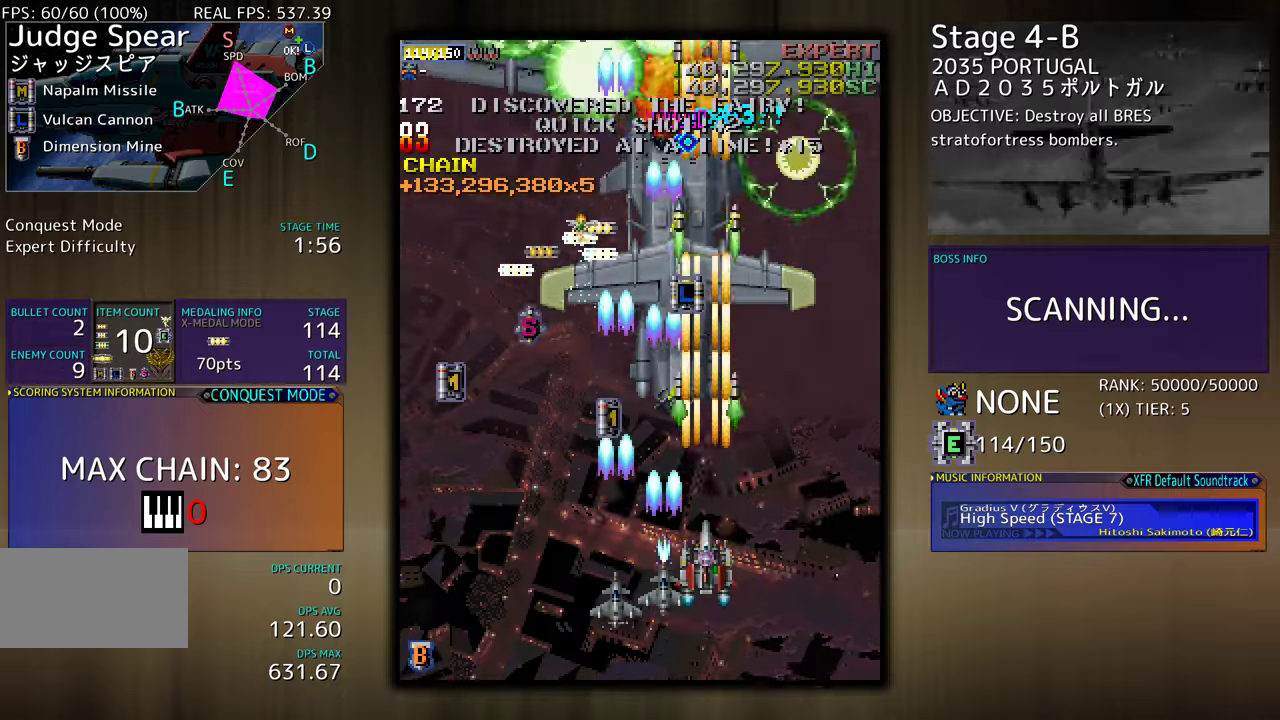
{"buttons": [], "events": [[33, "DPAD_DOWN", "down"], [33, "DPAD_RIGHT", "down"], [117, "DPAD_DOWN", "up"], [167, "DPAD_UP", "down"], [367, "DPAD_RIGHT", "up"], [400, "DPAD_UP", "up"]]}
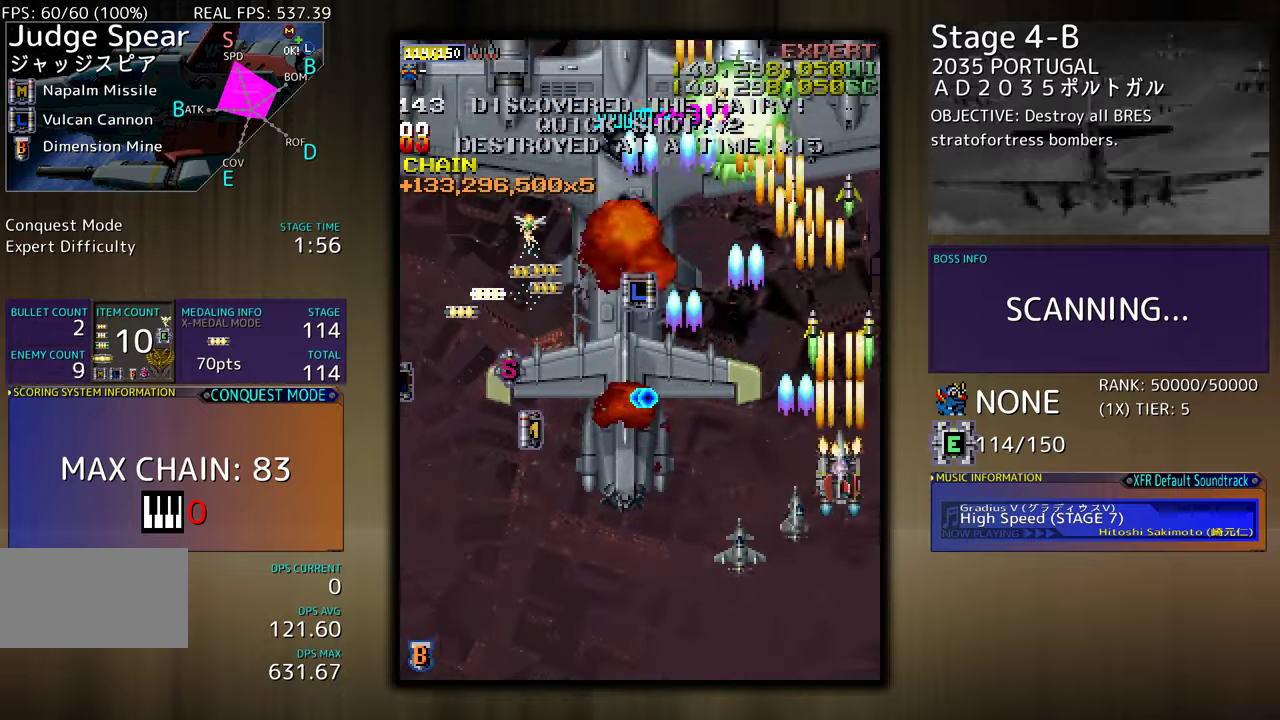
{"buttons": ["DPAD_LEFT"], "events": [[17, "DPAD_RIGHT", "down"], [17, "DPAD_UP", "down"], [233, "DPAD_DOWN", "down"], [233, "DPAD_UP", "up"], [267, "DPAD_RIGHT", "up"], [300, "DPAD_LEFT", "down"], [483, "DPAD_DOWN", "up"]]}
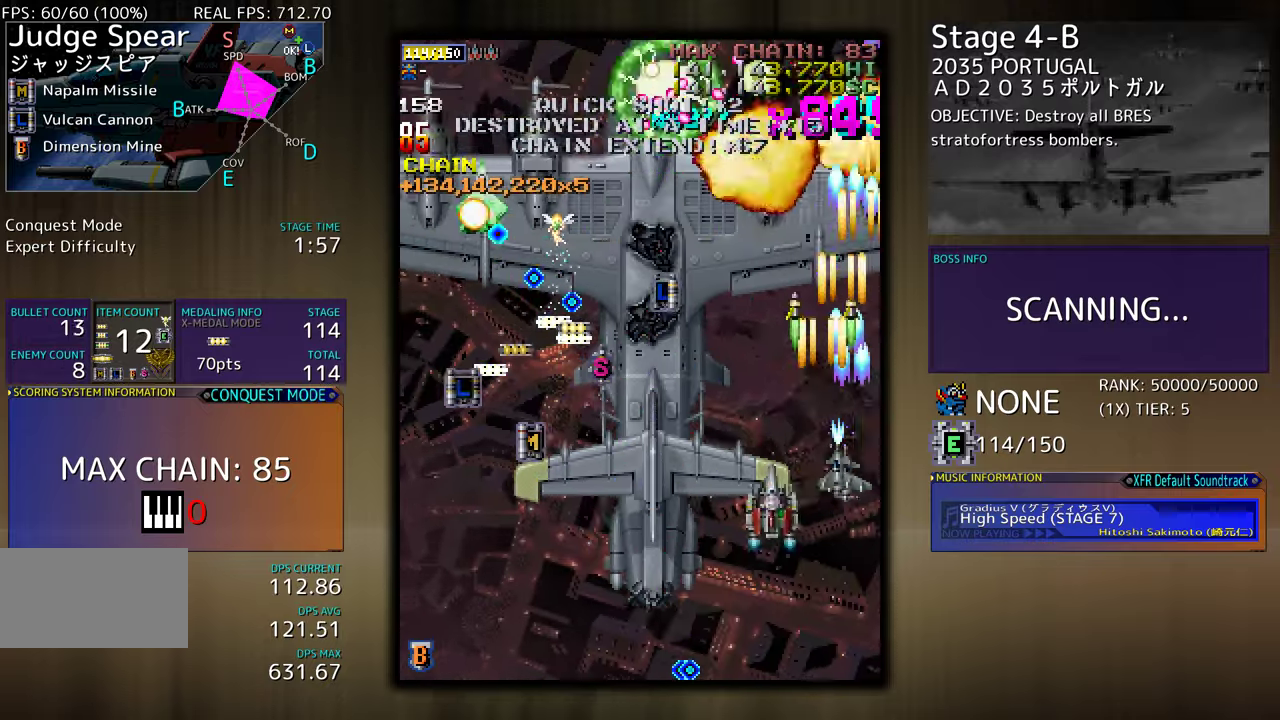
{"buttons": ["DPAD_DOWN"], "events": [[100, "DPAD_UP", "down"], [150, "DPAD_UP", "up"], [200, "DPAD_DOWN", "down"], [233, "DPAD_LEFT", "up"], [300, "DPAD_LEFT", "down"], [317, "DPAD_DOWN", "up"], [333, "DPAD_LEFT", "up"], [500, "DPAD_DOWN", "down"]]}
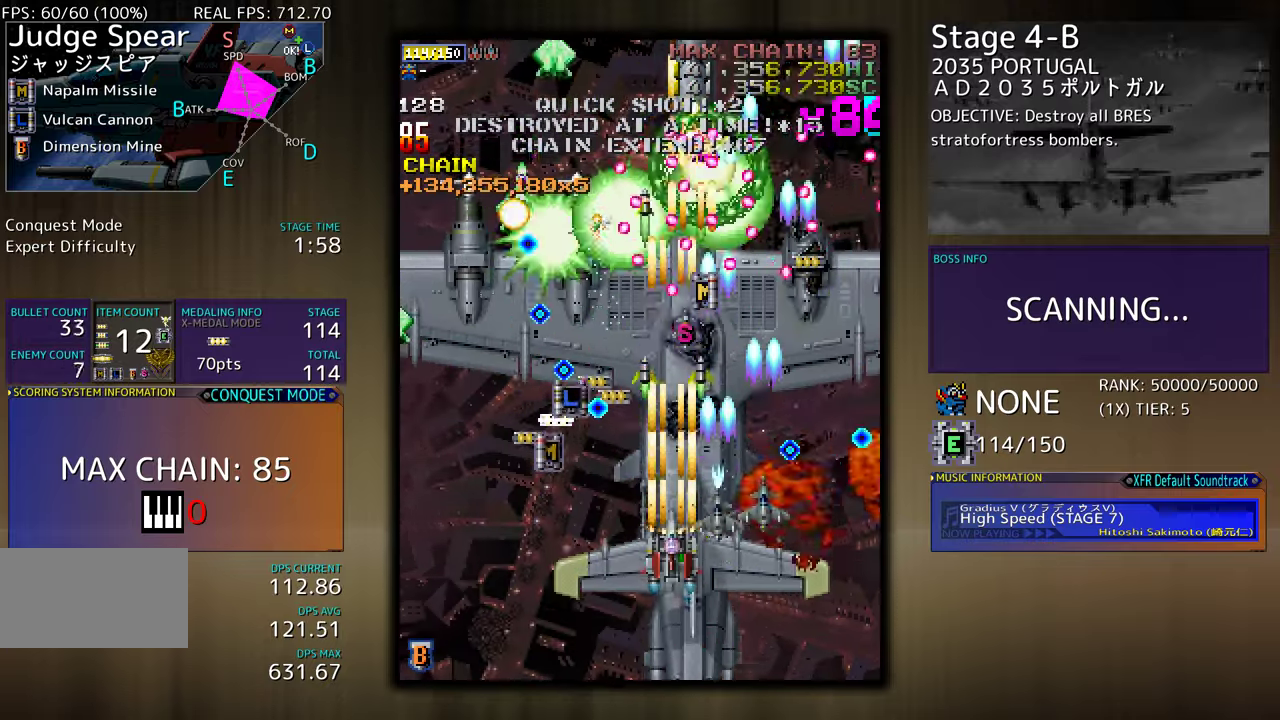
{"buttons": ["DPAD_LEFT"], "events": [[117, "DPAD_LEFT", "down"], [133, "DPAD_DOWN", "up"], [250, "DPAD_DOWN", "down"], [283, "DPAD_LEFT", "up"], [350, "DPAD_LEFT", "down"], [367, "DPAD_DOWN", "up"]]}
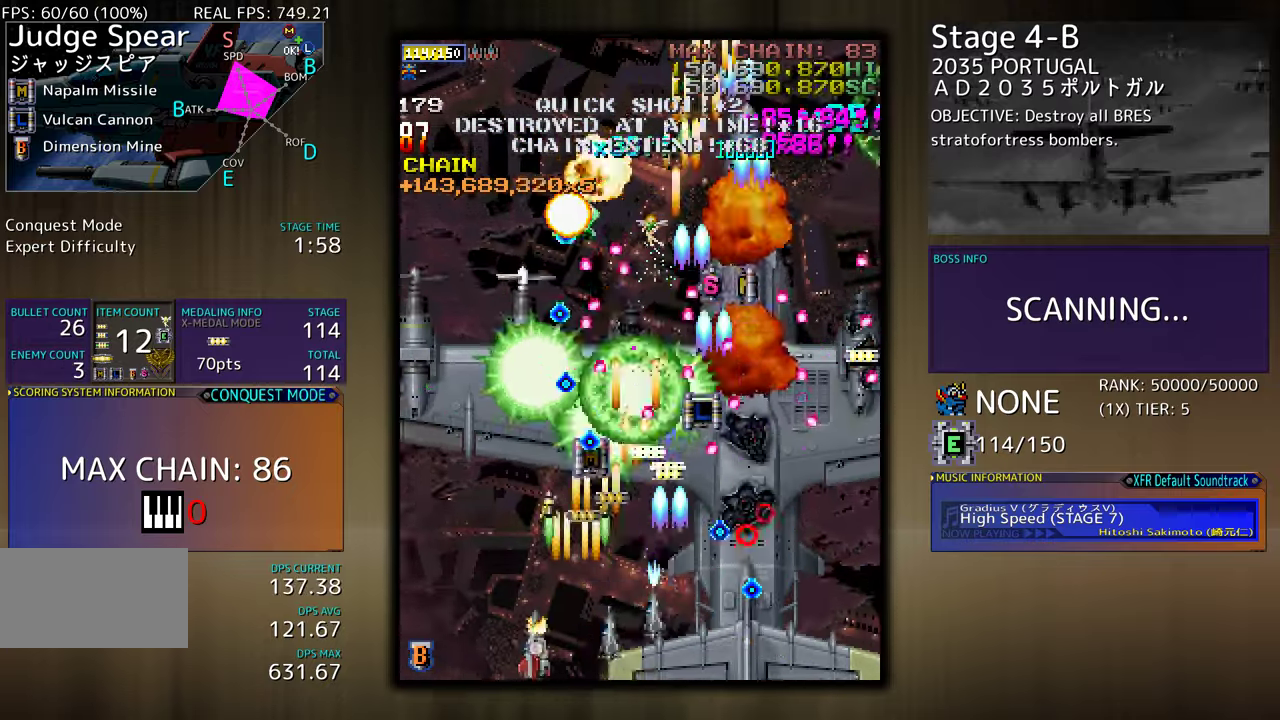
{"buttons": ["DPAD_LEFT"], "events": [[33, "DPAD_LEFT", "up"], [117, "DPAD_DOWN", "down"], [167, "DPAD_DOWN", "up"], [417, "DPAD_LEFT", "down"]]}
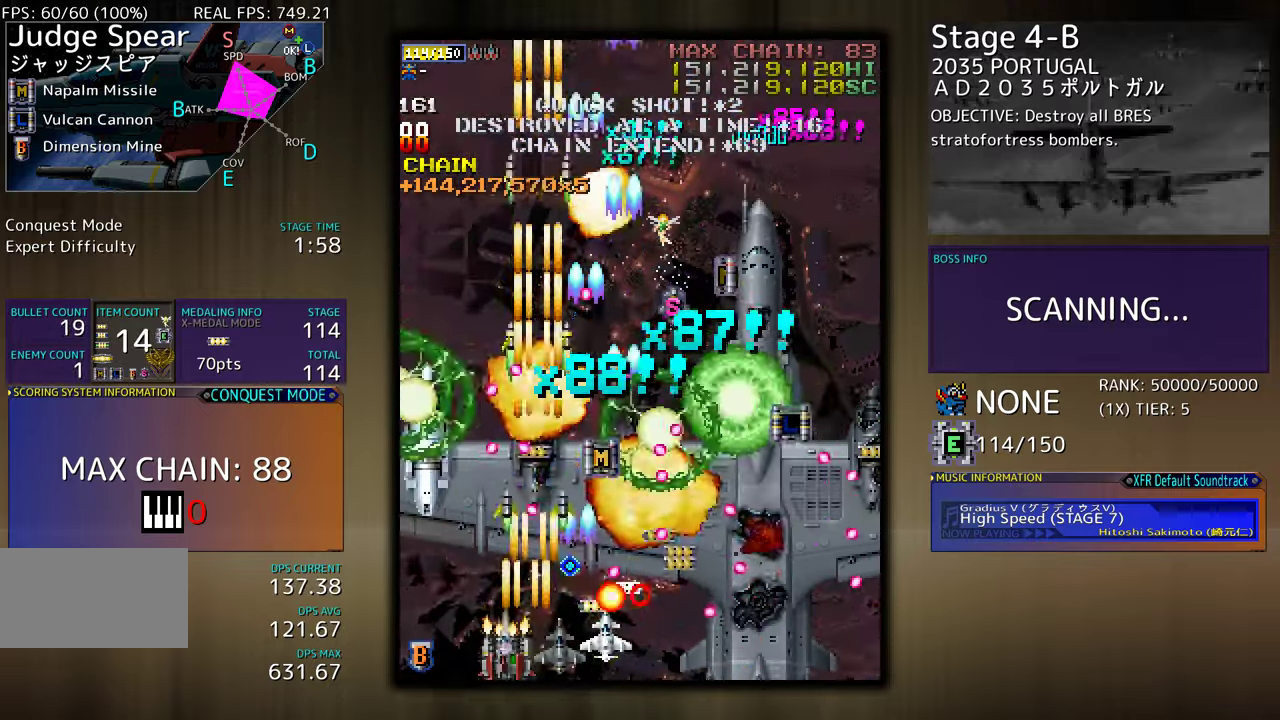
{"buttons": [], "events": [[50, "DPAD_LEFT", "up"], [150, "DPAD_LEFT", "down"], [250, "DPAD_LEFT", "up"], [333, "DPAD_LEFT", "down"], [467, "DPAD_LEFT", "up"]]}
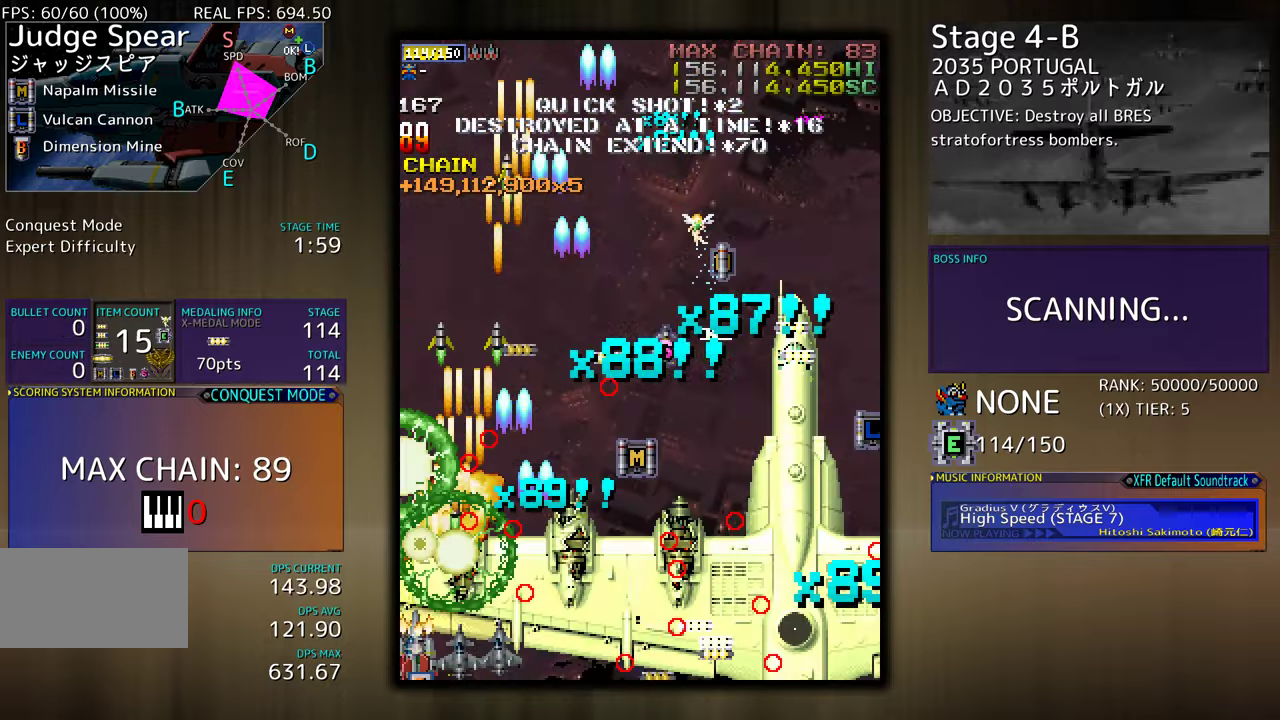
{"buttons": ["DPAD_UP", "DPAD_LEFT"], "events": [[33, "DPAD_DOWN", "down"], [33, "DPAD_RIGHT", "down"], [233, "DPAD_DOWN", "up"], [350, "DPAD_UP", "down"], [383, "DPAD_RIGHT", "up"], [450, "DPAD_LEFT", "down"]]}